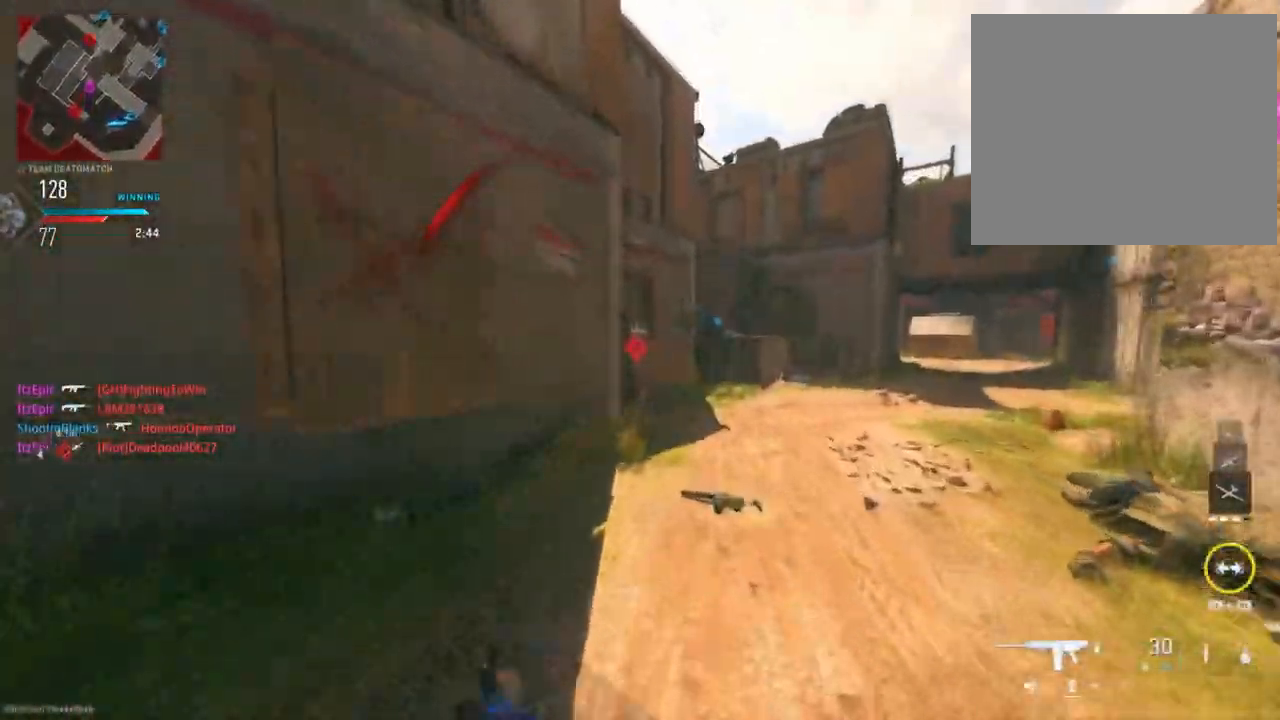
Gameplay with a controller (PlayStation layout); each line is a JSON object with the inputs held at the frame after it. "events" lists button and stick changes between this image and that frame as [ms after this image, input, new state], when the widget could be followed in between.
{"buttons": [], "left_stick": "up-right", "right_stick": "center", "events": [[50, "TRIANGLE", "up"], [50, "left_stick", "up-right"], [167, "TRIANGLE", "down"], [267, "TRIANGLE", "up"], [367, "TRIANGLE", "down"], [468, "TRIANGLE", "up"]]}
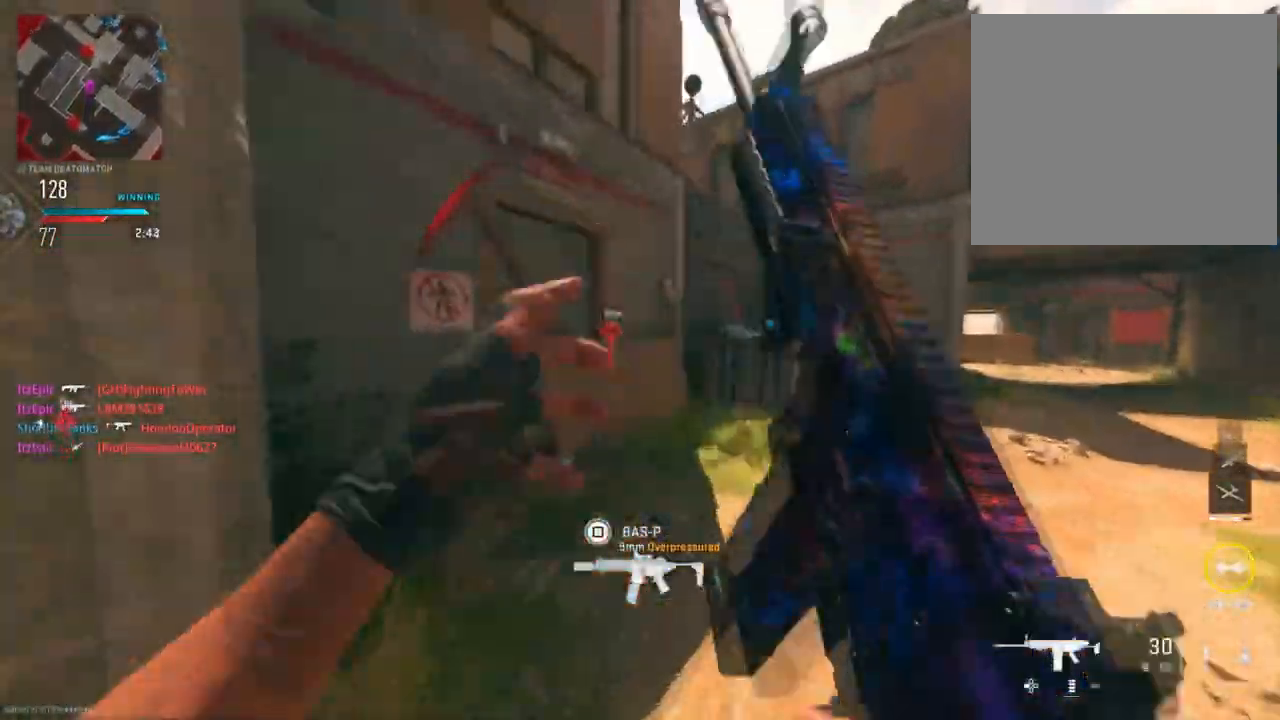
{"buttons": ["R3"], "left_stick": "up", "right_stick": "right", "events": [[117, "TRIANGLE", "down"], [217, "TRIANGLE", "up"], [384, "right_stick", "down-right"], [467, "right_stick", "right"], [484, "R3", "down"], [484, "left_stick", "up"]]}
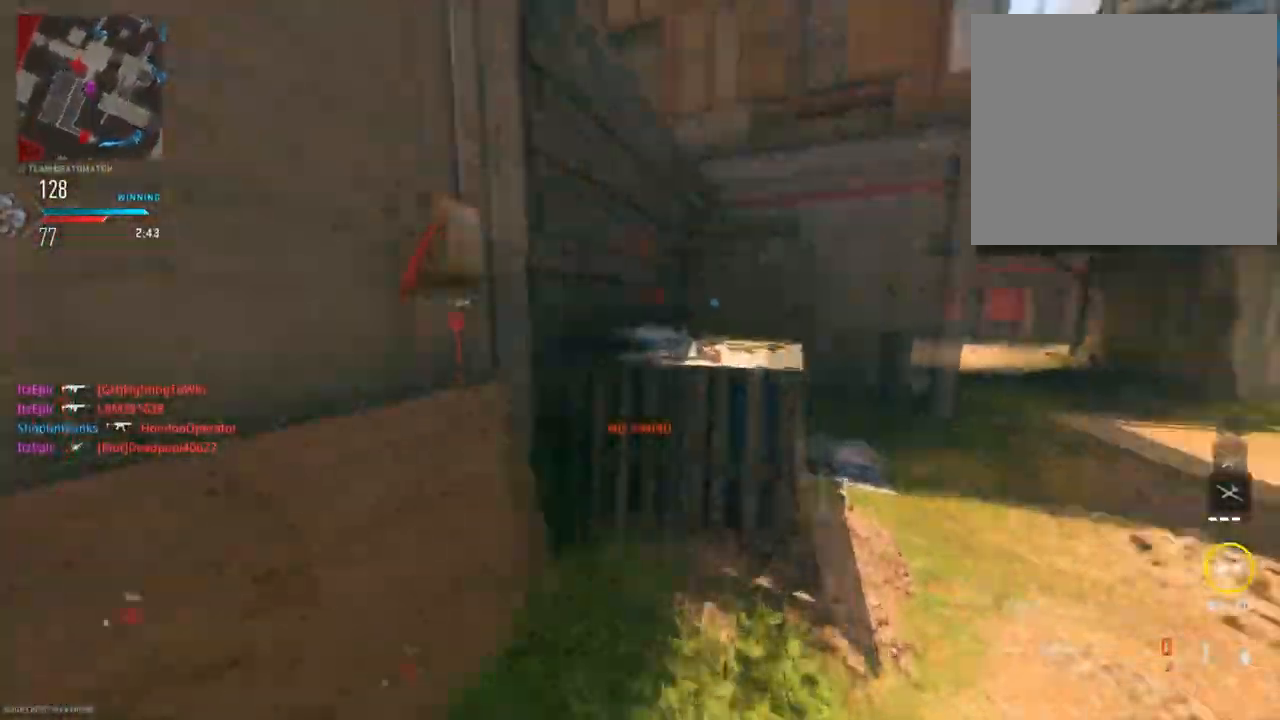
{"buttons": [], "left_stick": "up-left", "right_stick": "left", "events": [[117, "R3", "up"], [134, "right_stick", "center"], [184, "right_stick", "left"], [251, "right_stick", "center"], [317, "right_stick", "left"], [468, "left_stick", "up-left"]]}
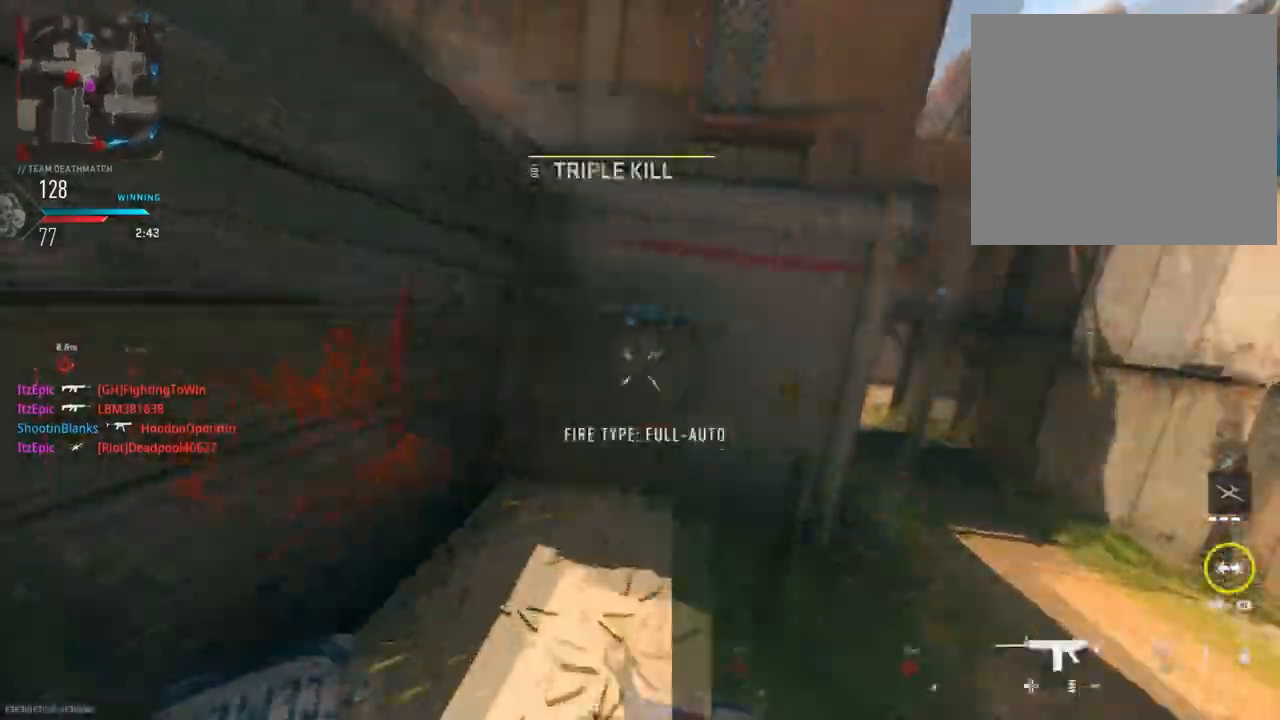
{"buttons": ["R3"], "left_stick": "up", "right_stick": "down-left", "events": [[84, "right_stick", "center"], [150, "R3", "down"], [150, "left_stick", "up"], [267, "R3", "up"], [301, "right_stick", "left"], [451, "R3", "down"], [451, "right_stick", "down-left"]]}
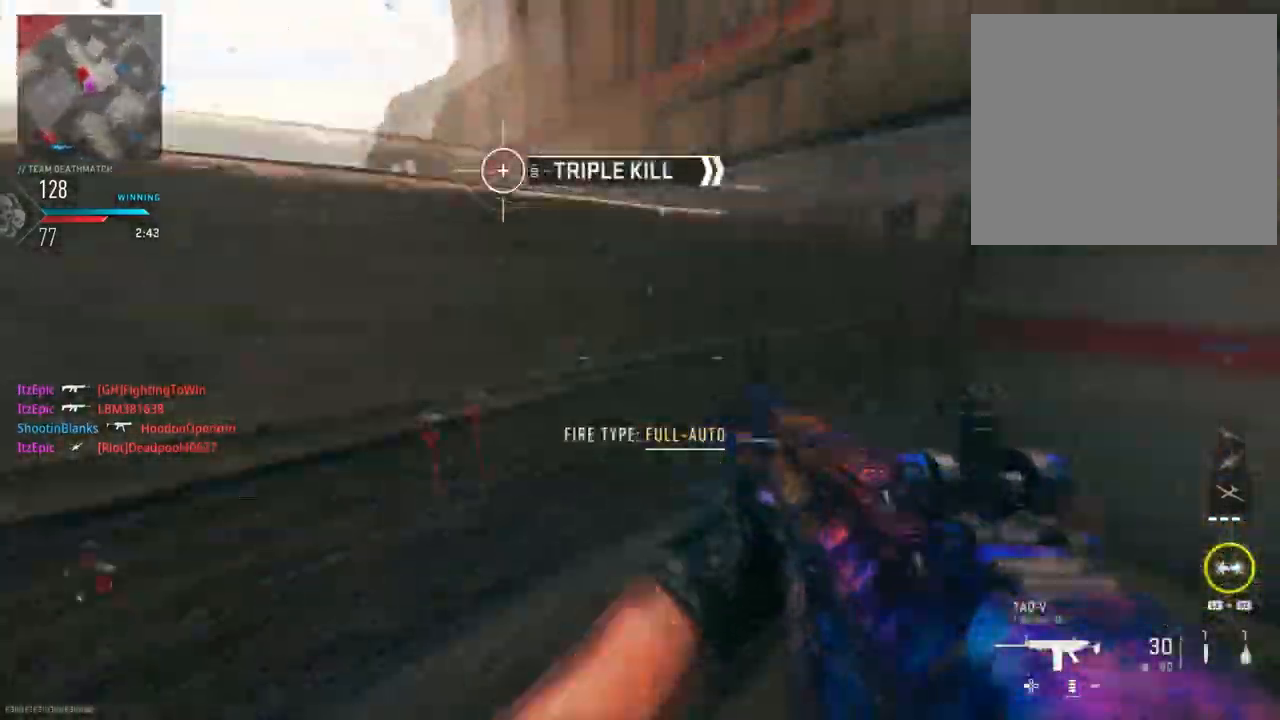
{"buttons": ["R3"], "left_stick": "up", "right_stick": "down", "events": [[83, "right_stick", "left"], [100, "R3", "up"], [200, "R3", "down"], [200, "right_stick", "center"], [300, "right_stick", "down"], [333, "R3", "up"], [434, "R3", "down"]]}
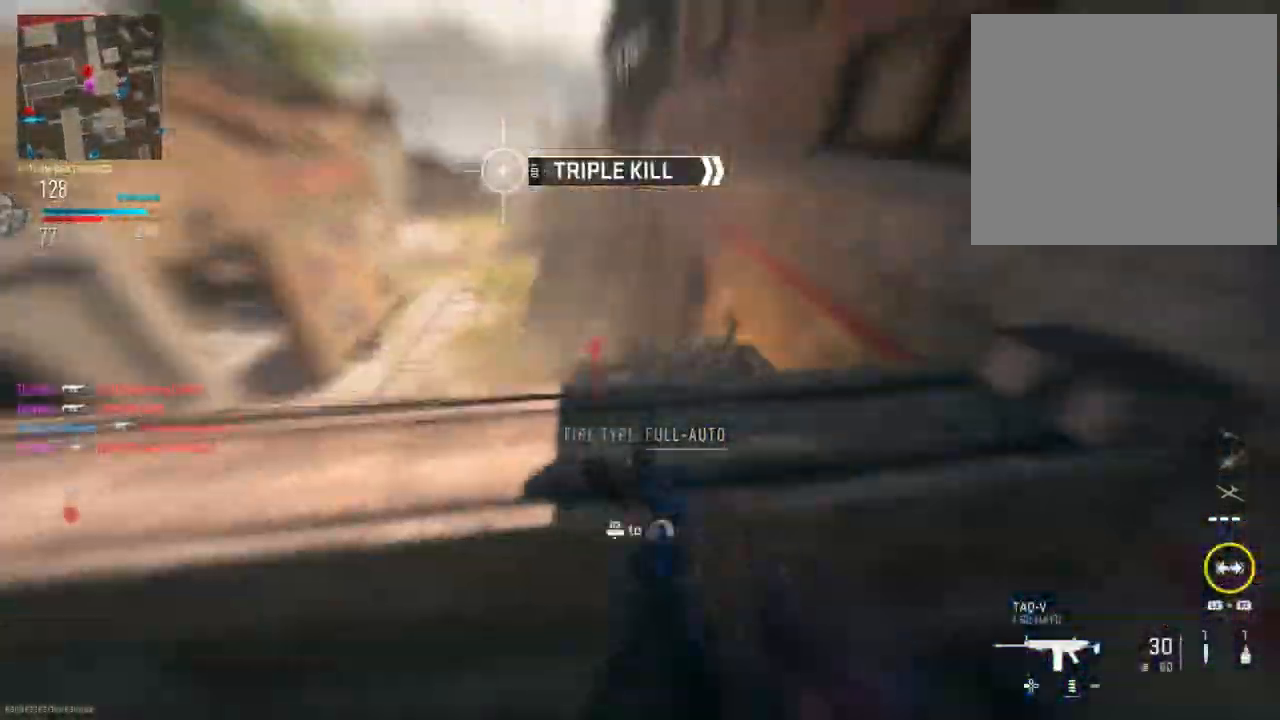
{"buttons": ["L2", "R2"], "left_stick": "up", "right_stick": "down-right", "events": [[84, "R3", "up"], [351, "L2", "down"], [367, "right_stick", "right"], [384, "R2", "down"], [434, "right_stick", "down-right"]]}
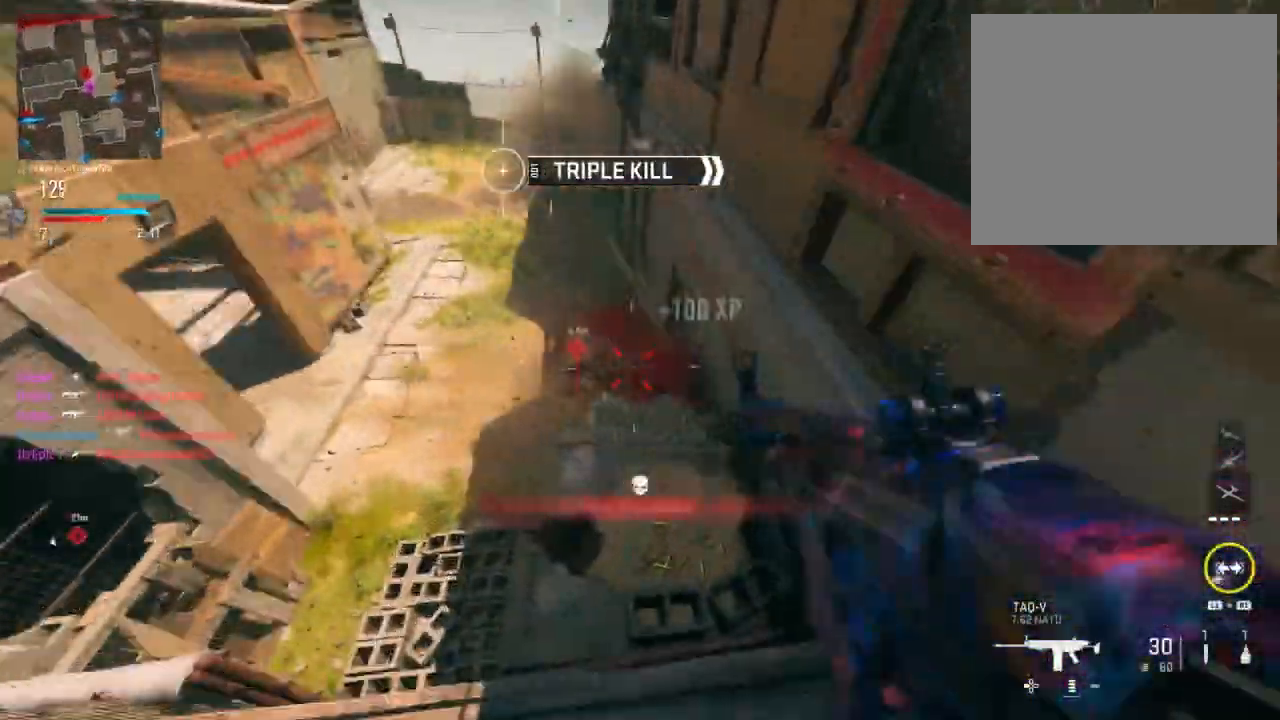
{"buttons": ["R2"], "left_stick": "left", "right_stick": "down-right", "events": [[50, "right_stick", "down-left"], [117, "left_stick", "left"], [200, "right_stick", "left"], [317, "right_stick", "center"], [383, "right_stick", "down-right"], [500, "L2", "up"]]}
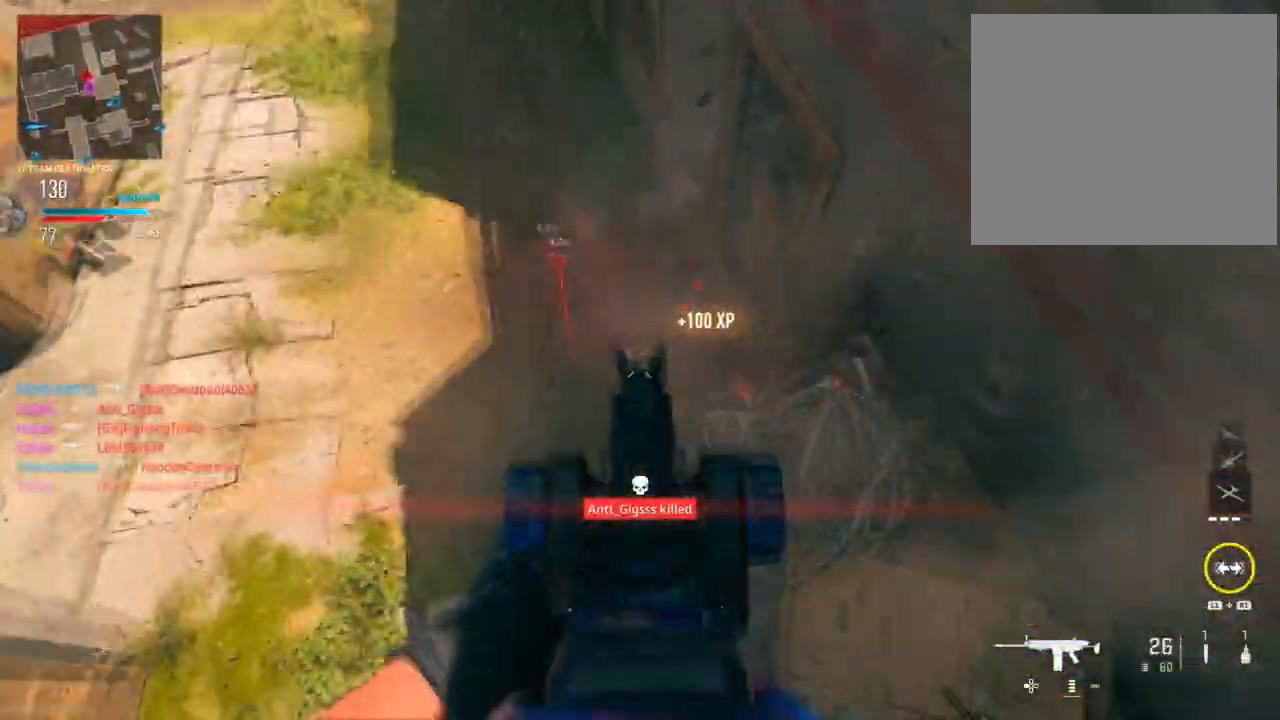
{"buttons": ["L2", "R2"], "left_stick": "left", "right_stick": "down-right", "events": [[34, "left_stick", "down-left"], [50, "right_stick", "right"], [167, "left_stick", "left"], [167, "right_stick", "up-right"], [250, "L2", "down"], [351, "right_stick", "center"], [451, "right_stick", "down-right"]]}
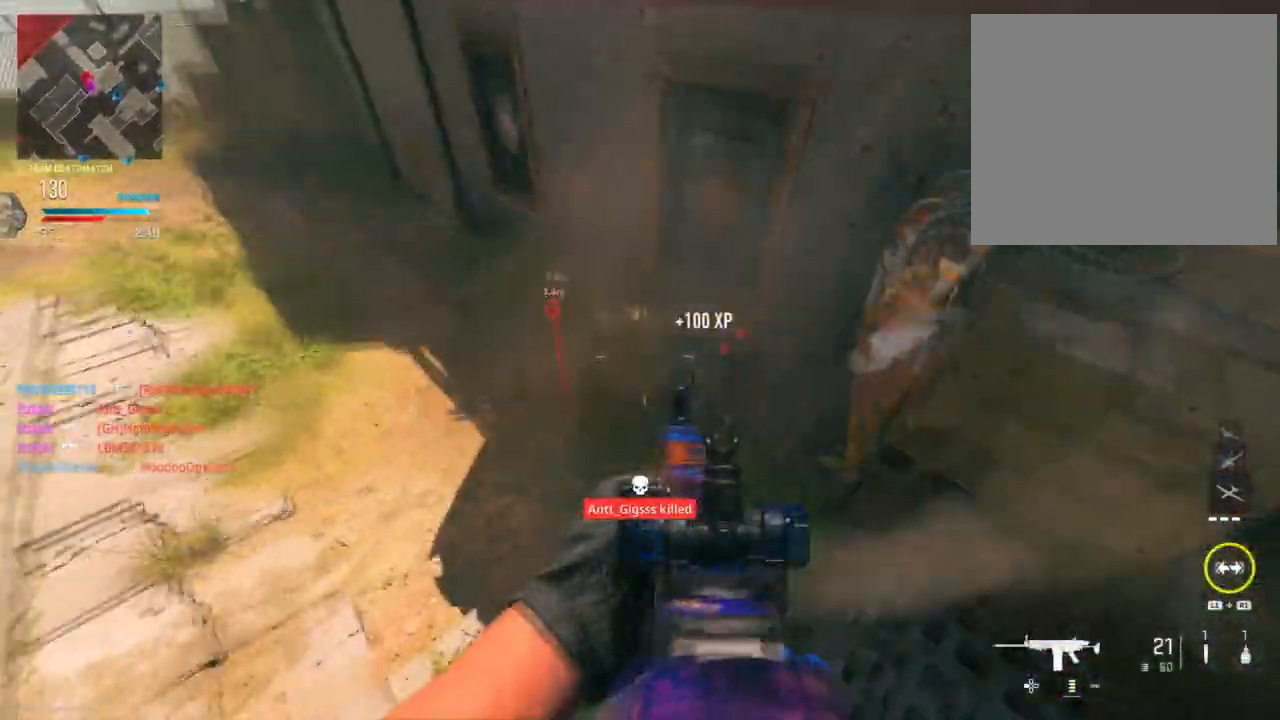
{"buttons": ["L2", "R2"], "left_stick": "down", "right_stick": "up-right", "events": [[16, "right_stick", "right"], [100, "L2", "up"], [117, "left_stick", "down"], [200, "L2", "down"], [217, "left_stick", "down-right"], [283, "right_stick", "up"], [333, "left_stick", "down"], [333, "right_stick", "left"], [467, "right_stick", "up-right"]]}
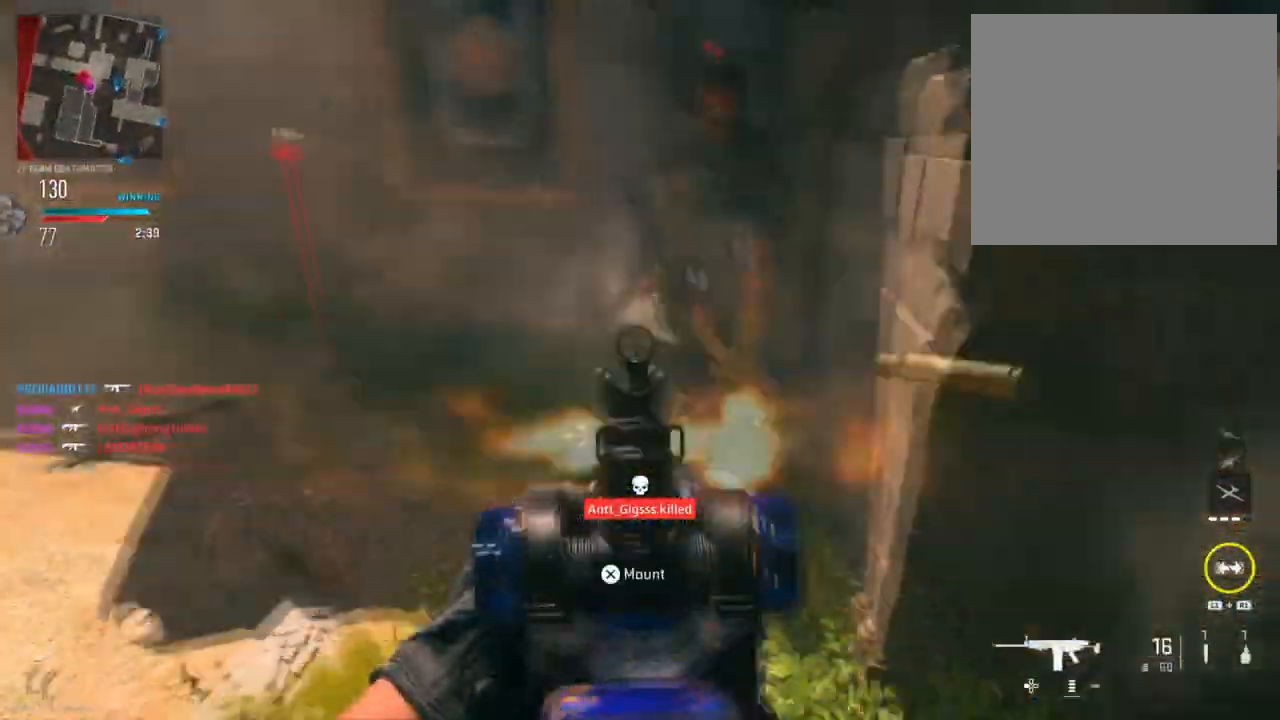
{"buttons": [], "left_stick": "left", "right_stick": "center", "events": [[67, "left_stick", "down-right"], [84, "right_stick", "up"], [184, "right_stick", "center"], [367, "SQUARE", "down"], [367, "left_stick", "left"], [384, "L2", "up"], [417, "R2", "up"], [467, "SQUARE", "up"]]}
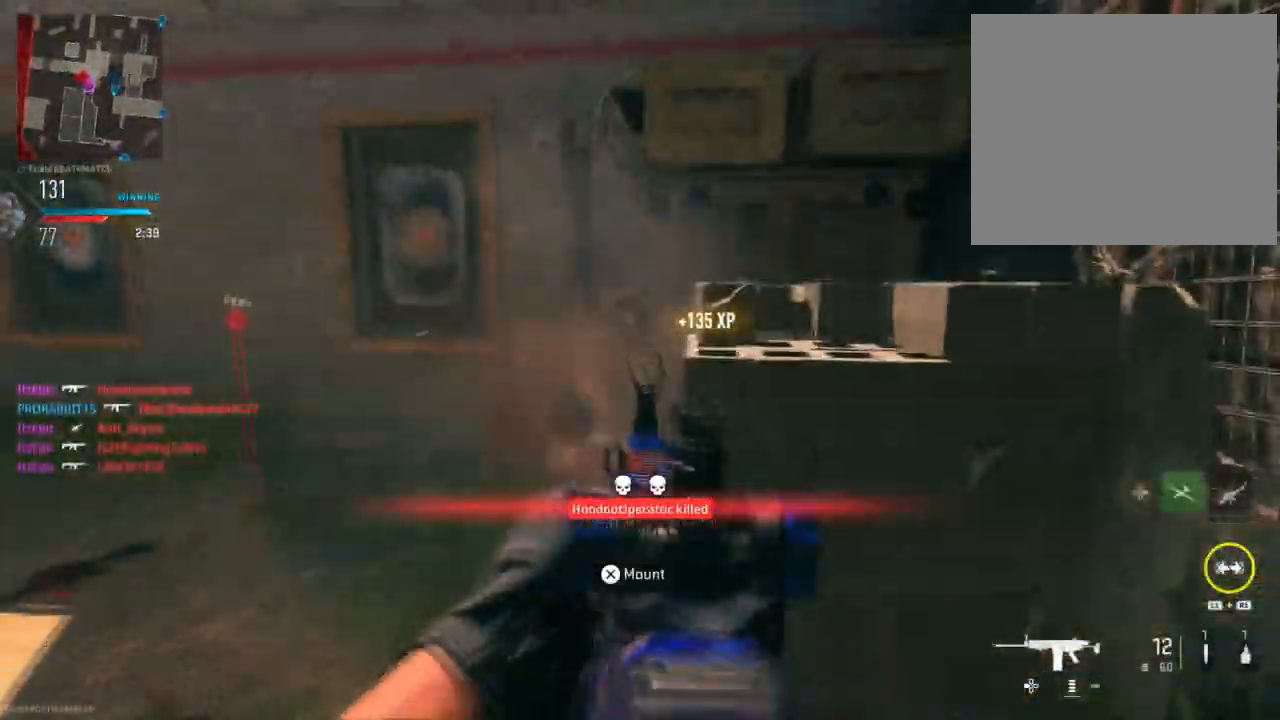
{"buttons": [], "left_stick": "right", "right_stick": "left", "events": [[33, "right_stick", "down-left"], [150, "left_stick", "up"], [283, "right_stick", "center"], [300, "left_stick", "up-right"], [400, "right_stick", "left"], [434, "left_stick", "right"]]}
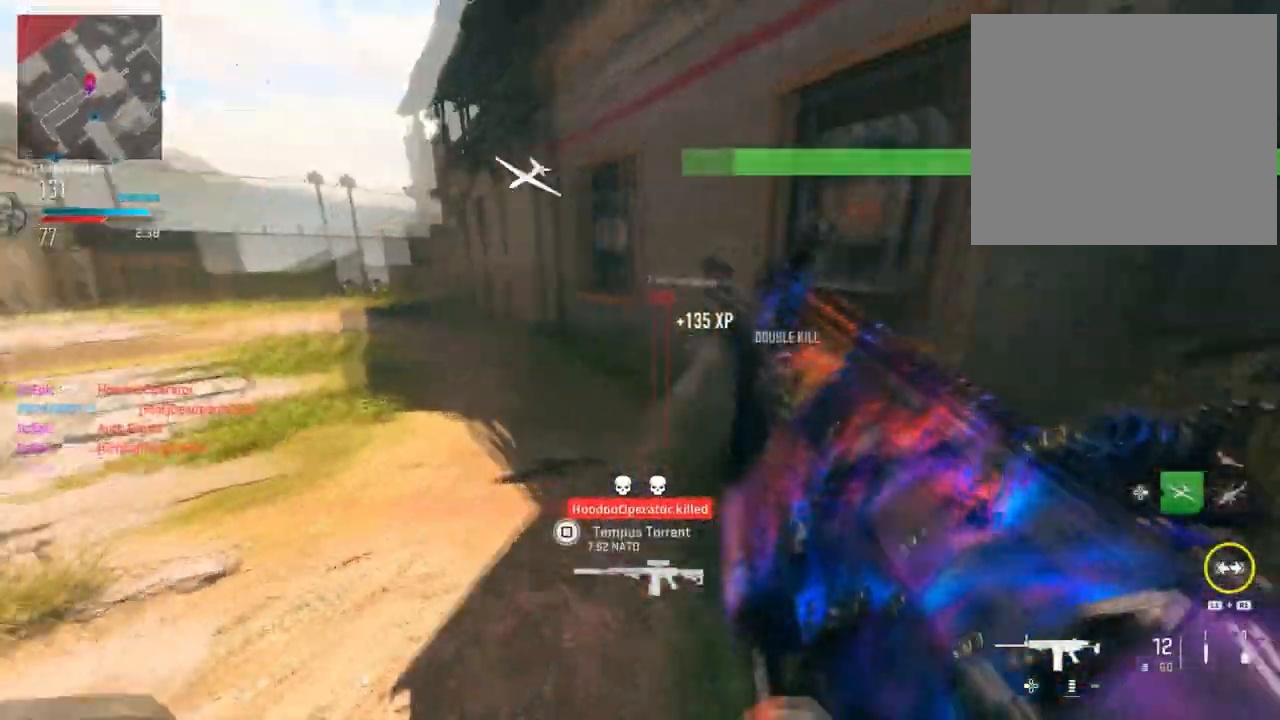
{"buttons": [], "left_stick": "right", "right_stick": "left", "events": [[150, "right_stick", "center"], [334, "right_stick", "left"]]}
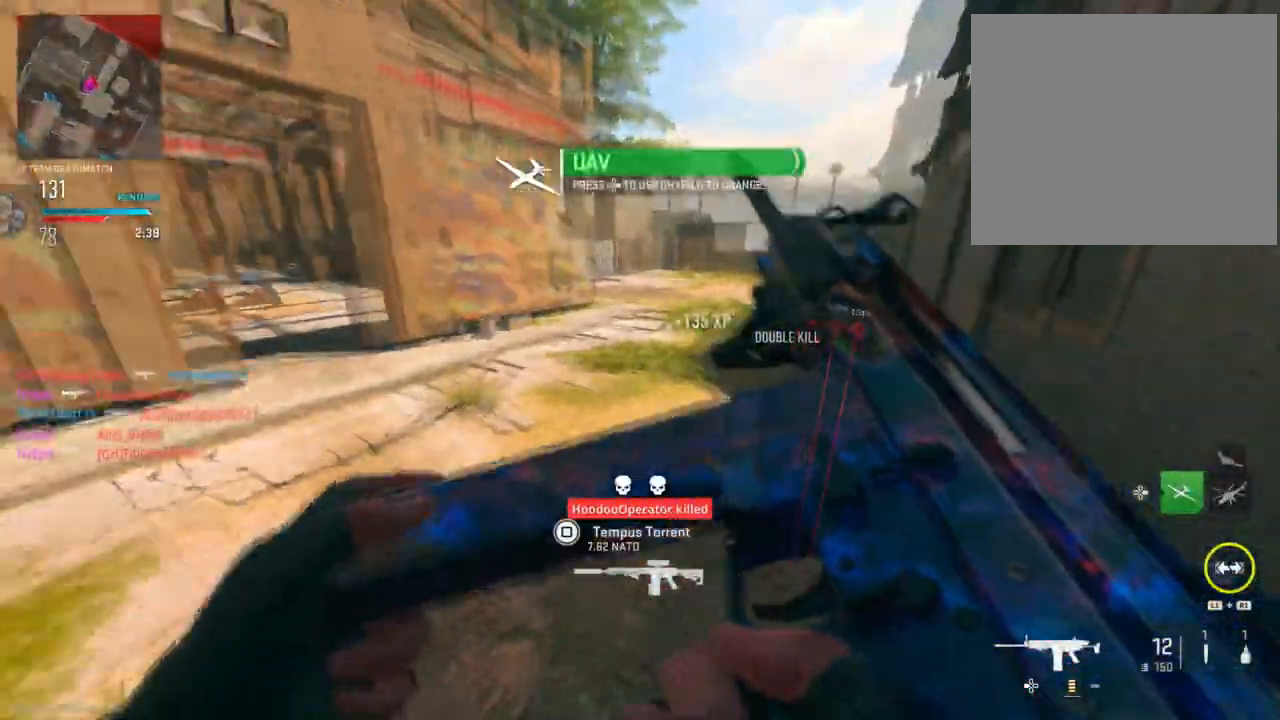
{"buttons": [], "left_stick": "up-right", "right_stick": "right", "events": [[66, "right_stick", "right"], [183, "right_stick", "left"], [250, "right_stick", "center"], [283, "left_stick", "up-right"], [434, "right_stick", "right"]]}
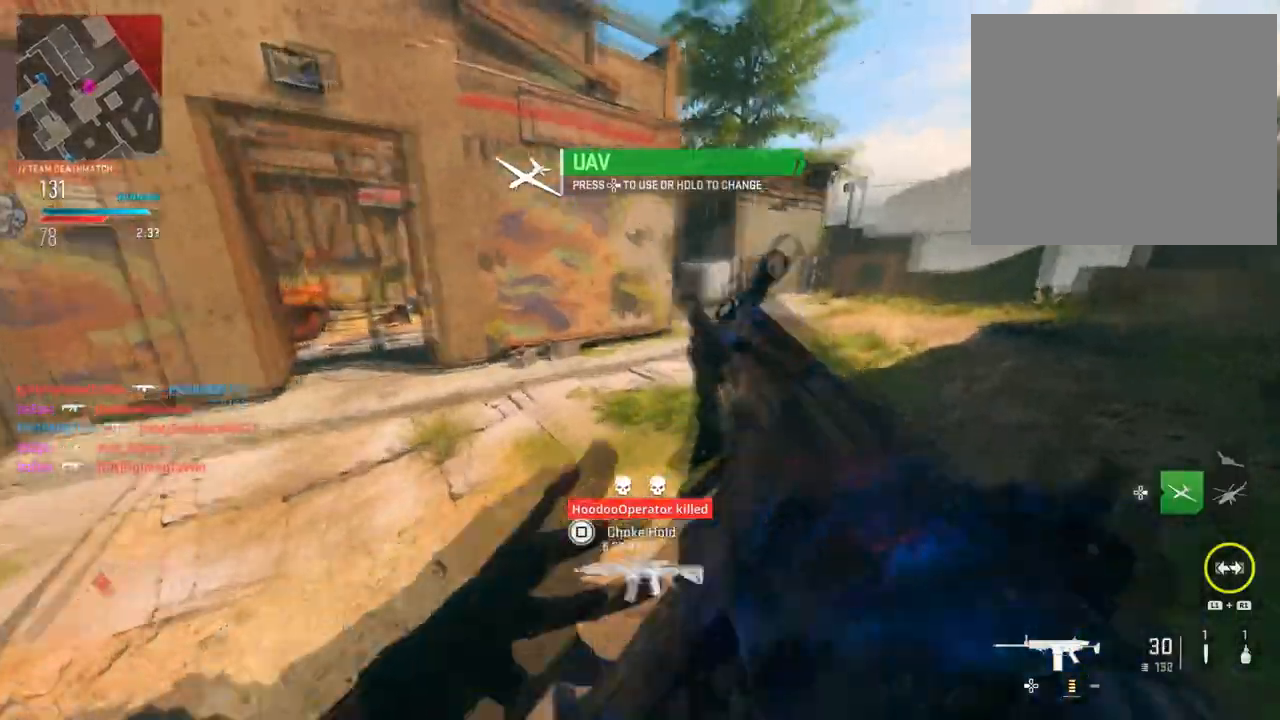
{"buttons": ["R3"], "left_stick": "up-right", "right_stick": "left", "events": [[251, "right_stick", "center"], [334, "right_stick", "left"], [467, "R3", "down"]]}
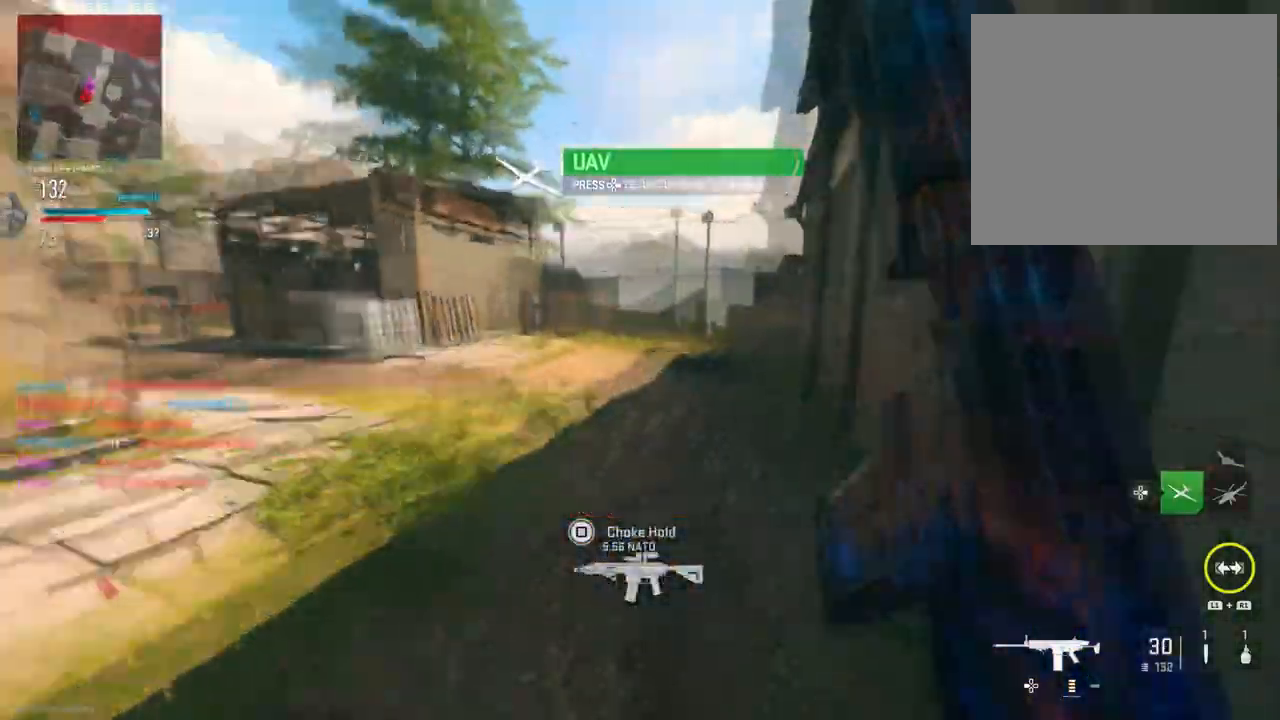
{"buttons": [], "left_stick": "up-right", "right_stick": "left", "events": [[33, "left_stick", "right"], [117, "R3", "up"], [167, "right_stick", "center"], [484, "left_stick", "up-right"], [484, "right_stick", "left"]]}
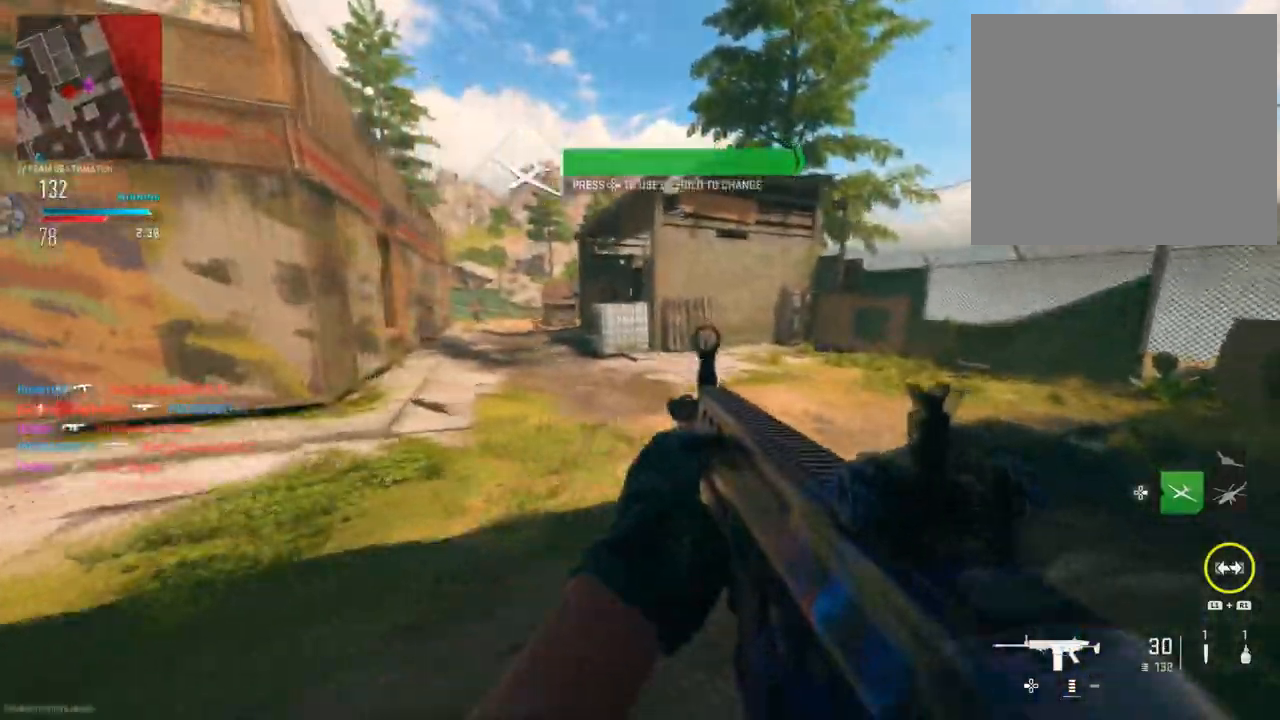
{"buttons": ["L2", "R2"], "left_stick": "left", "right_stick": "down", "events": [[17, "L2", "down"], [17, "left_stick", "up"], [100, "left_stick", "left"], [217, "left_stick", "up-left"], [251, "R2", "down"], [251, "right_stick", "center"], [351, "right_stick", "down"], [501, "left_stick", "left"]]}
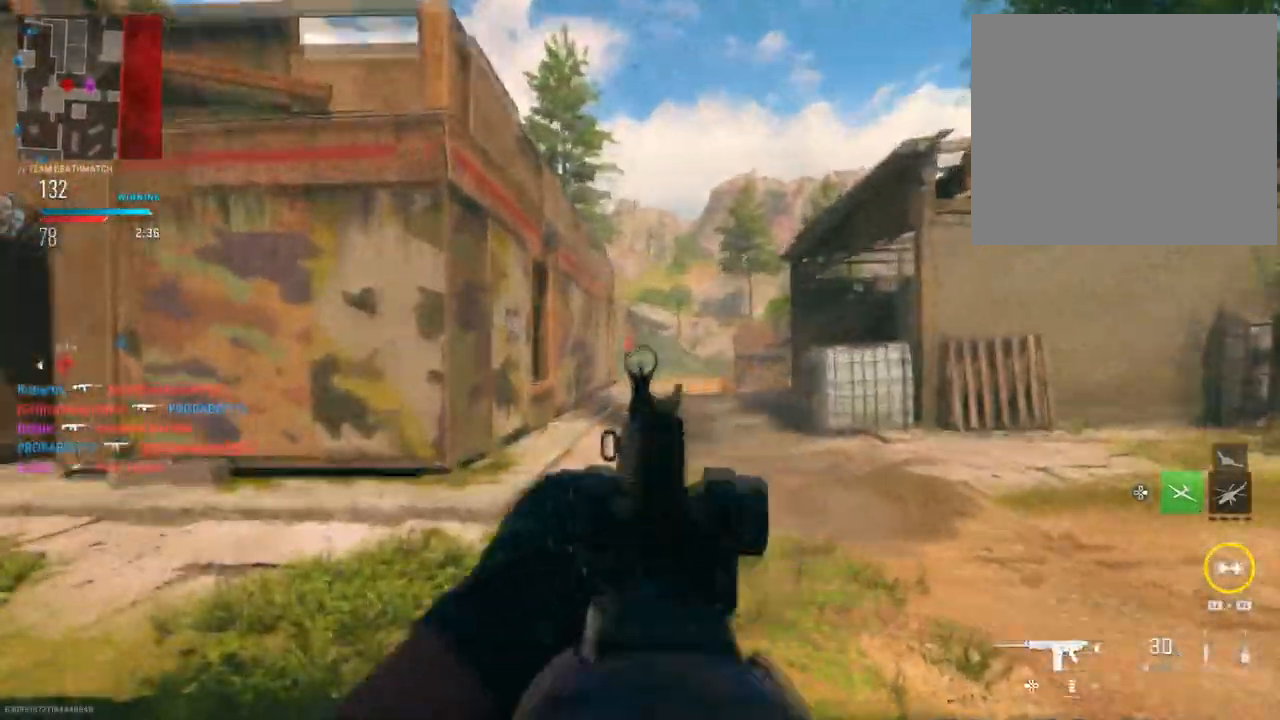
{"buttons": ["L2", "R2"], "left_stick": "left", "right_stick": "down", "events": [[83, "right_stick", "center"], [183, "left_stick", "up-left"], [350, "right_stick", "down"], [467, "left_stick", "left"]]}
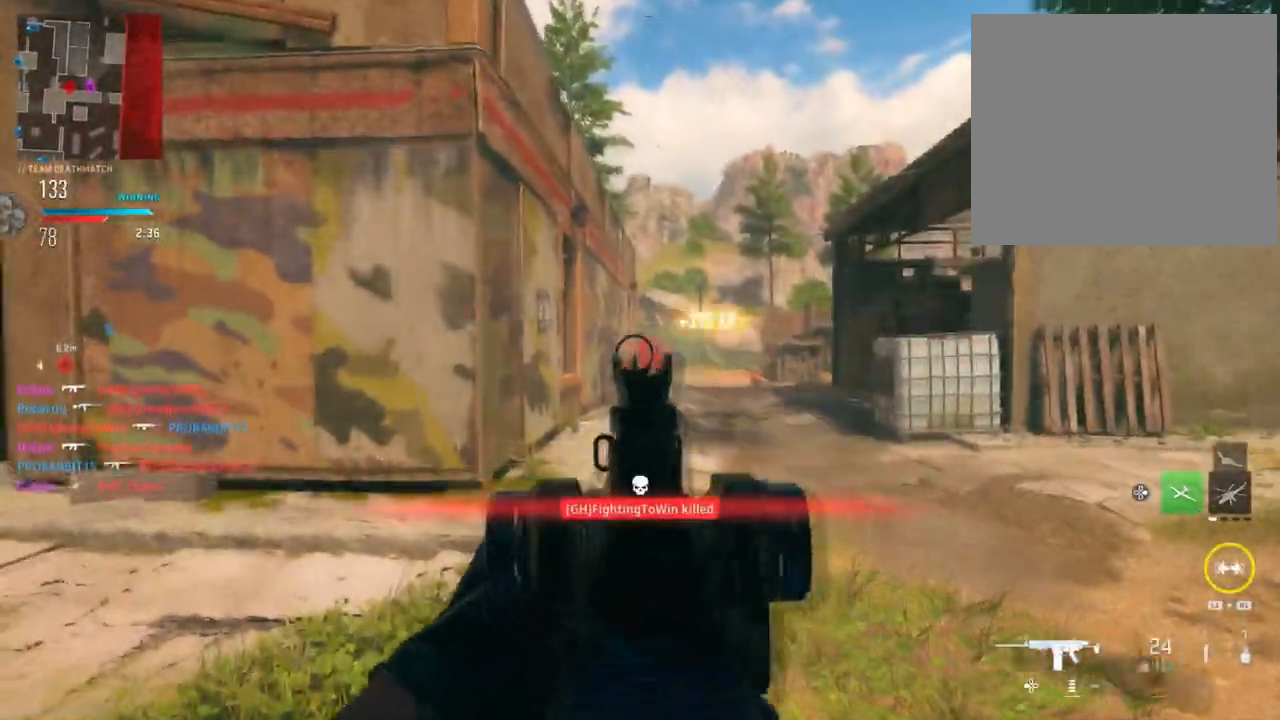
{"buttons": [], "left_stick": "up-left", "right_stick": "right", "events": [[50, "R2", "up"], [50, "right_stick", "right"], [84, "L2", "up"], [117, "left_stick", "up"], [351, "left_stick", "up-left"]]}
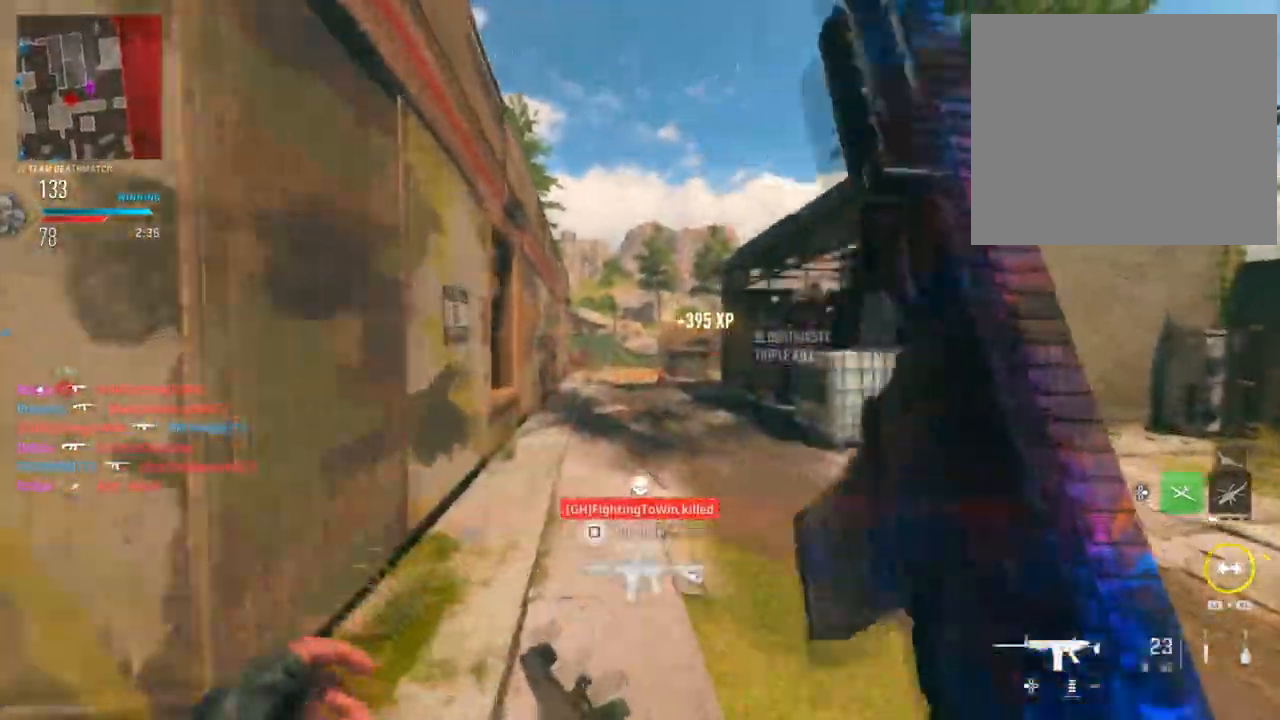
{"buttons": [], "left_stick": "up-left", "right_stick": "down-right", "events": [[450, "right_stick", "down-right"]]}
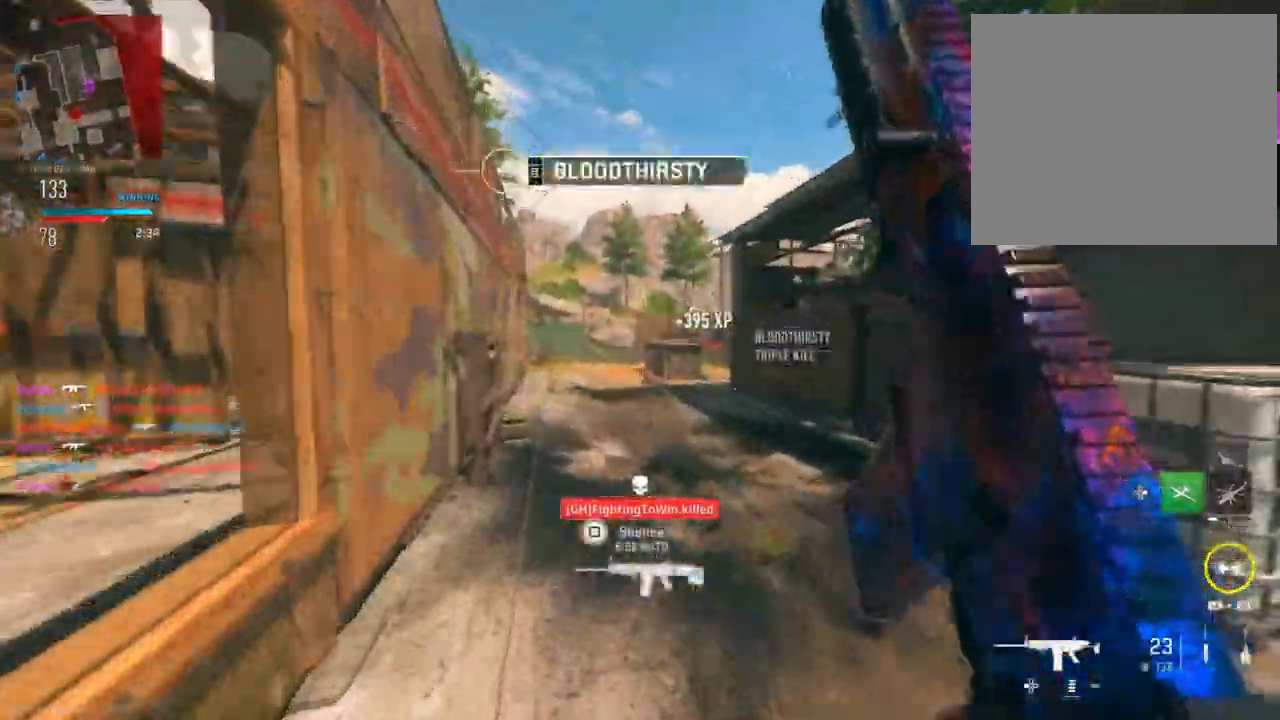
{"buttons": [], "left_stick": "up", "right_stick": "right", "events": [[67, "right_stick", "right"], [184, "left_stick", "up"]]}
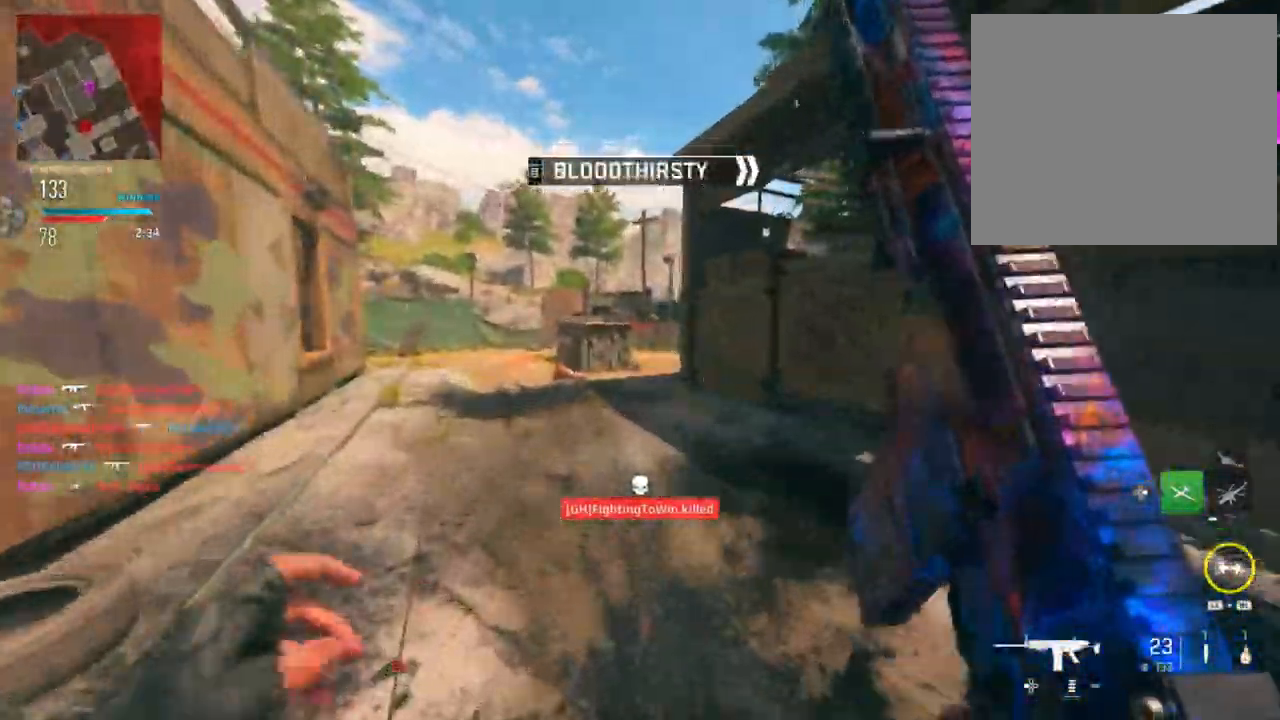
{"buttons": [], "left_stick": "right", "right_stick": "left", "events": [[100, "right_stick", "center"], [183, "right_stick", "left"], [367, "R3", "down"], [400, "left_stick", "up-right"], [500, "R3", "up"], [500, "left_stick", "right"]]}
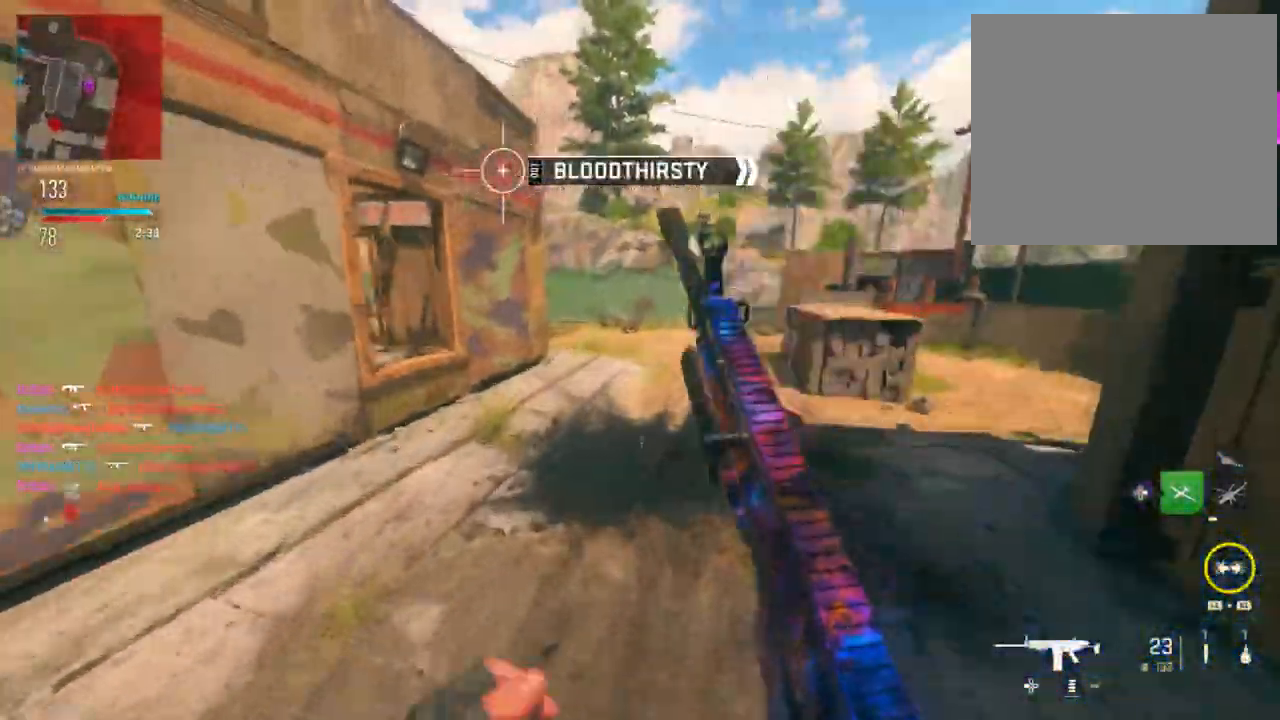
{"buttons": [], "left_stick": "right", "right_stick": "left", "events": [[150, "right_stick", "center"], [401, "right_stick", "left"]]}
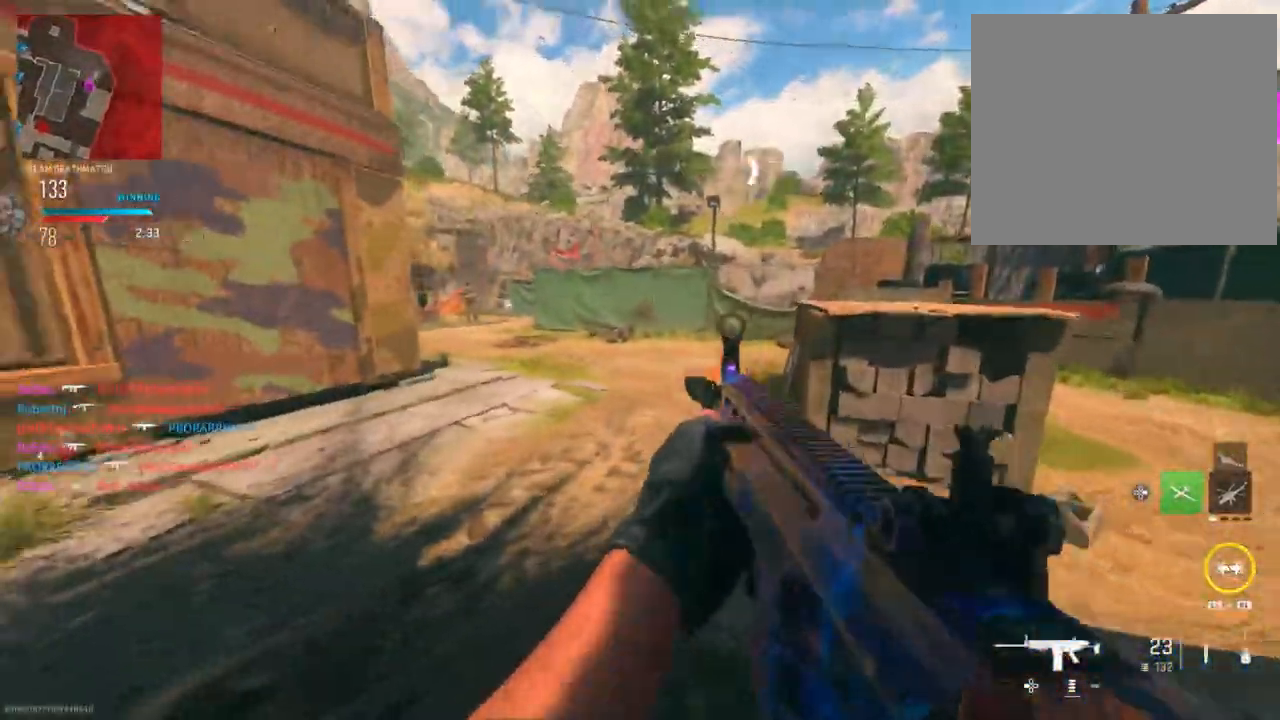
{"buttons": ["L2"], "left_stick": "up", "right_stick": "up", "events": [[50, "left_stick", "up"], [66, "right_stick", "center"], [250, "right_stick", "left"], [434, "right_stick", "up"], [450, "L2", "down"]]}
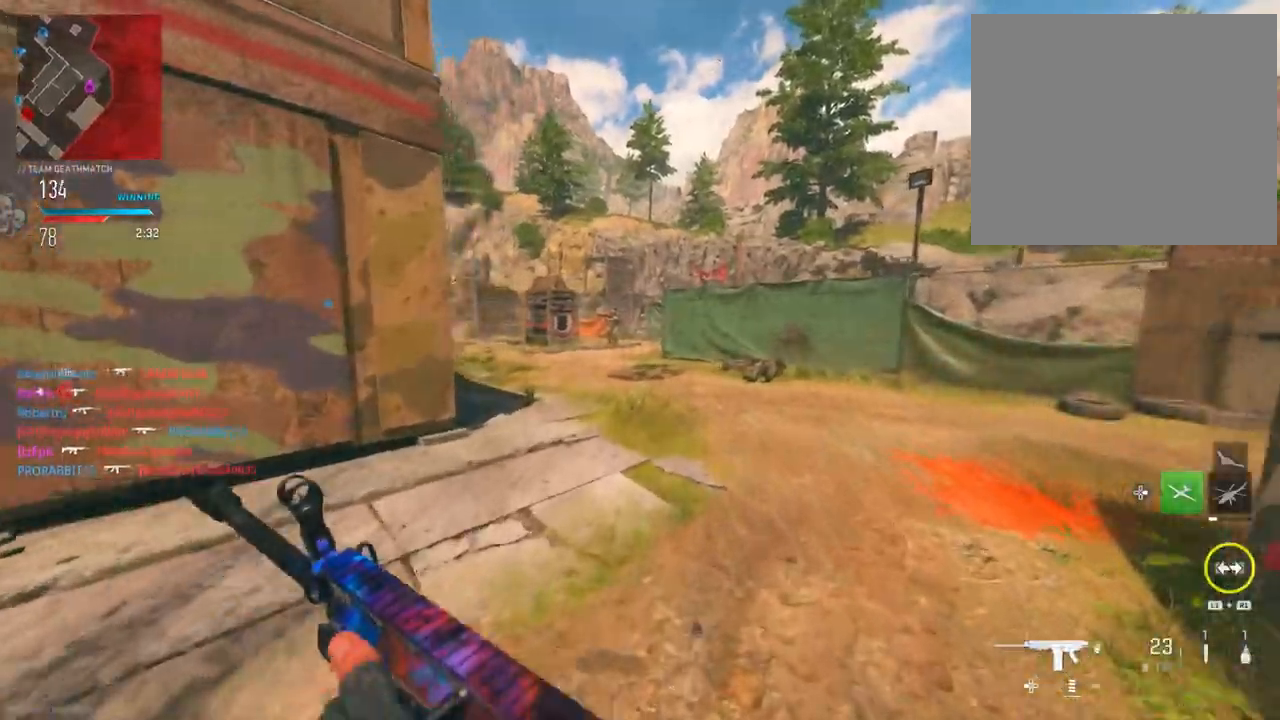
{"buttons": ["L2", "R2"], "left_stick": "up", "right_stick": "left", "events": [[134, "R2", "down"], [150, "right_stick", "center"], [251, "right_stick", "right"], [367, "right_stick", "center"], [417, "right_stick", "left"]]}
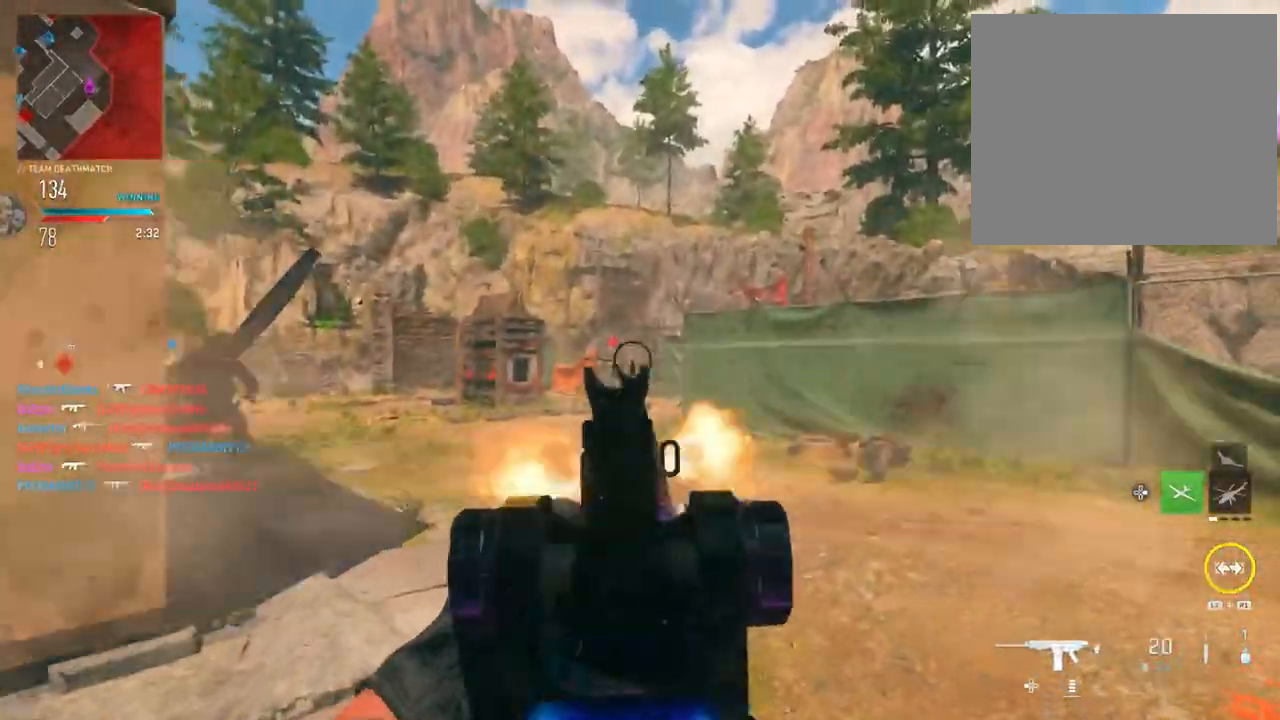
{"buttons": ["L2", "R2"], "left_stick": "left", "right_stick": "center", "events": [[83, "right_stick", "center"], [167, "right_stick", "down"], [417, "left_stick", "left"], [434, "right_stick", "center"]]}
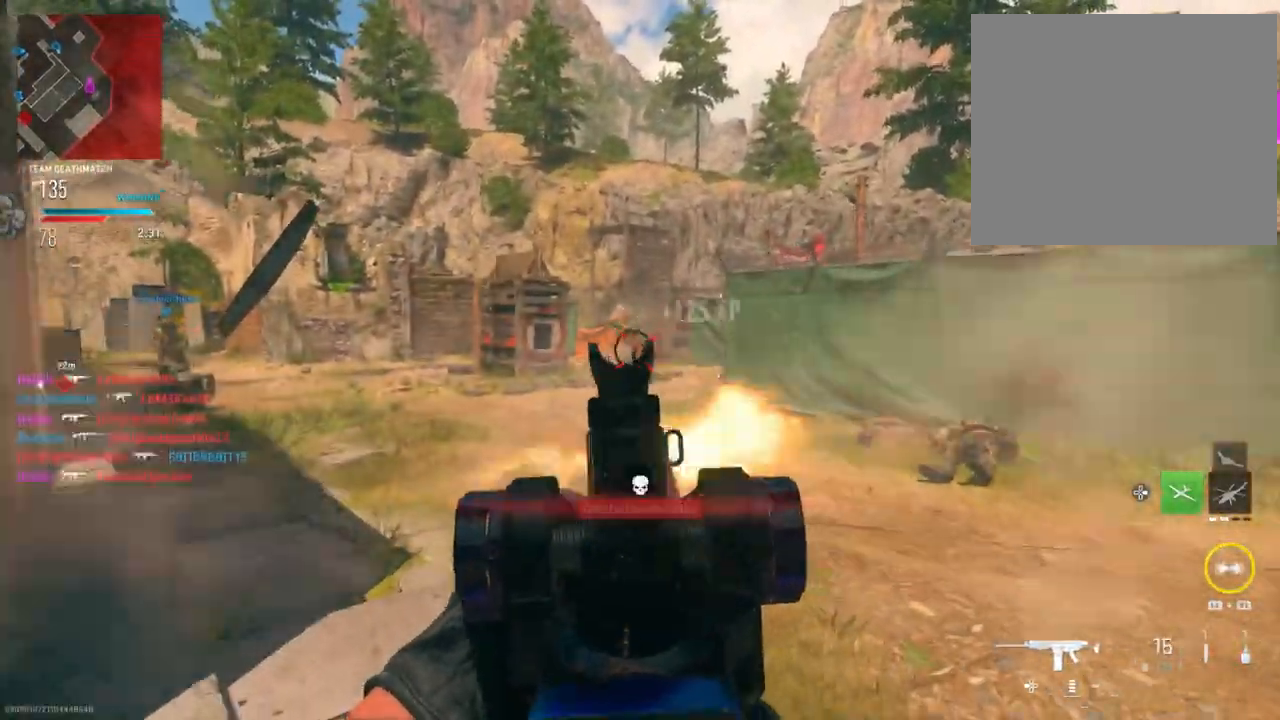
{"buttons": ["L2"], "left_stick": "left", "right_stick": "left", "events": [[117, "right_stick", "up"], [217, "right_stick", "left"], [251, "R2", "up"]]}
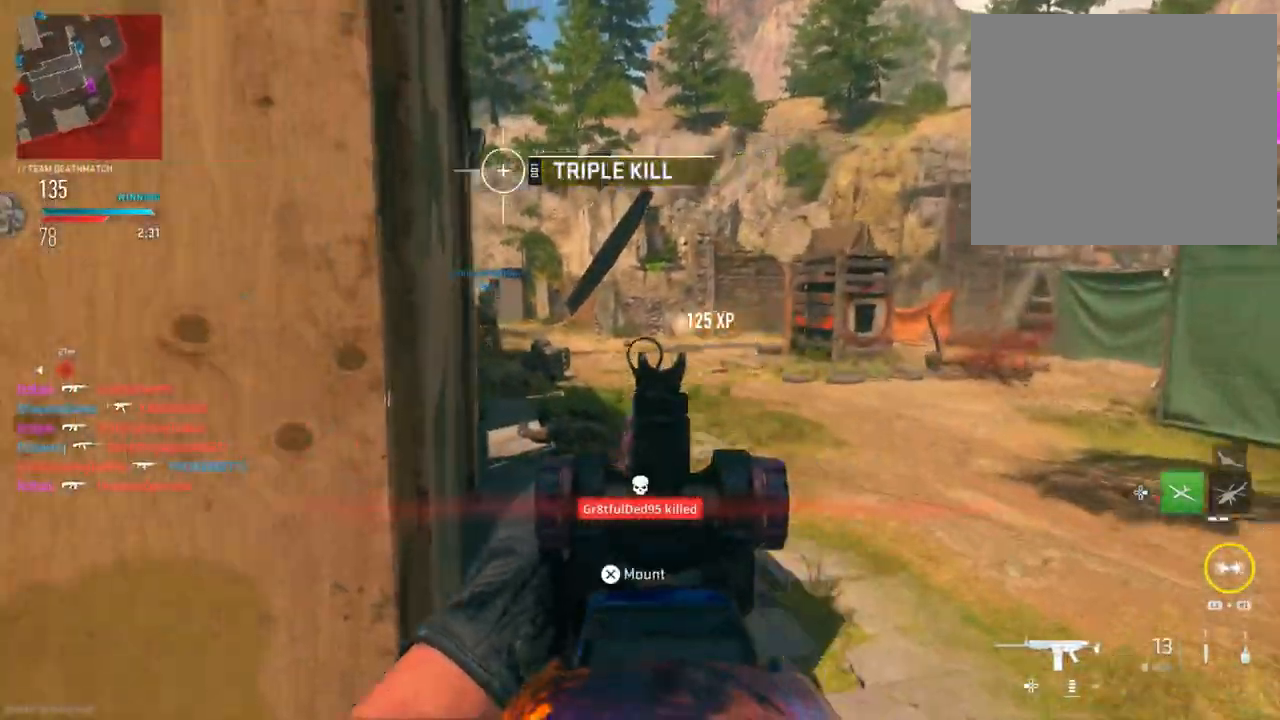
{"buttons": [], "left_stick": "down-left", "right_stick": "left", "events": [[16, "left_stick", "up"], [100, "right_stick", "center"], [117, "left_stick", "right"], [267, "L2", "up"], [283, "SQUARE", "down"], [317, "left_stick", "down-left"], [367, "SQUARE", "up"], [434, "right_stick", "left"]]}
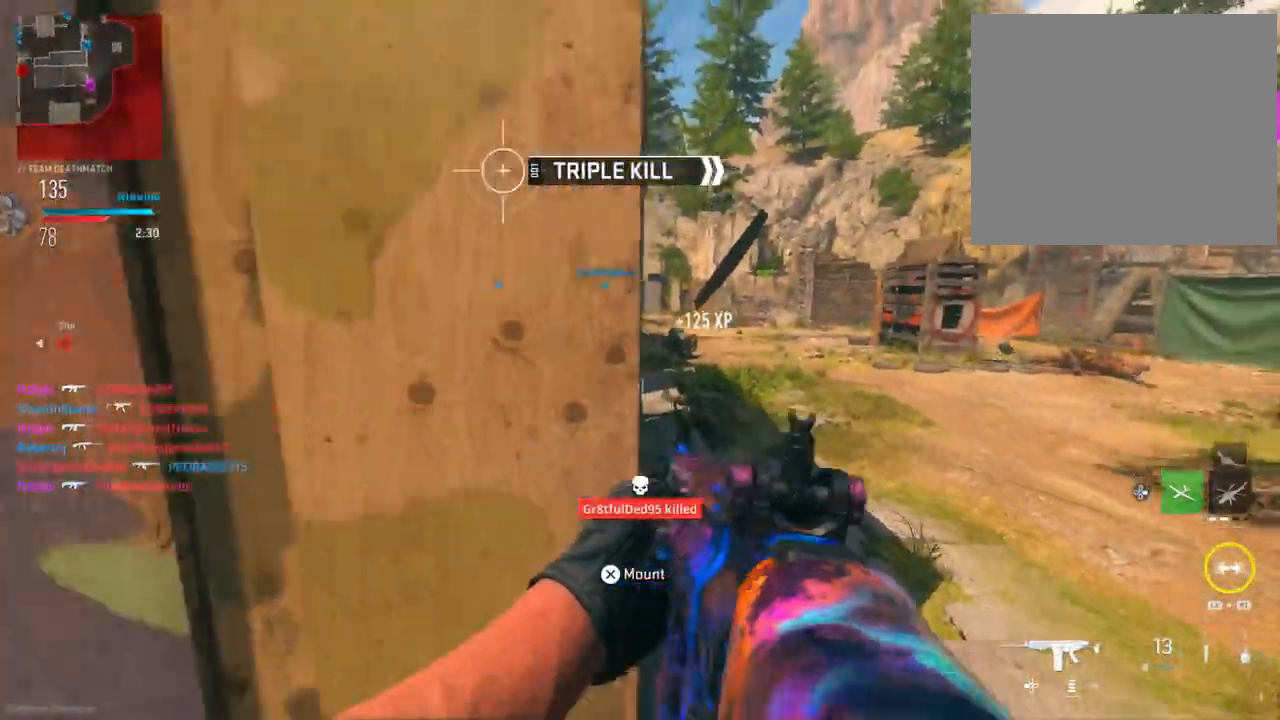
{"buttons": [], "left_stick": "up-left", "right_stick": "center", "events": [[34, "left_stick", "left"], [284, "right_stick", "center"], [484, "left_stick", "up-left"]]}
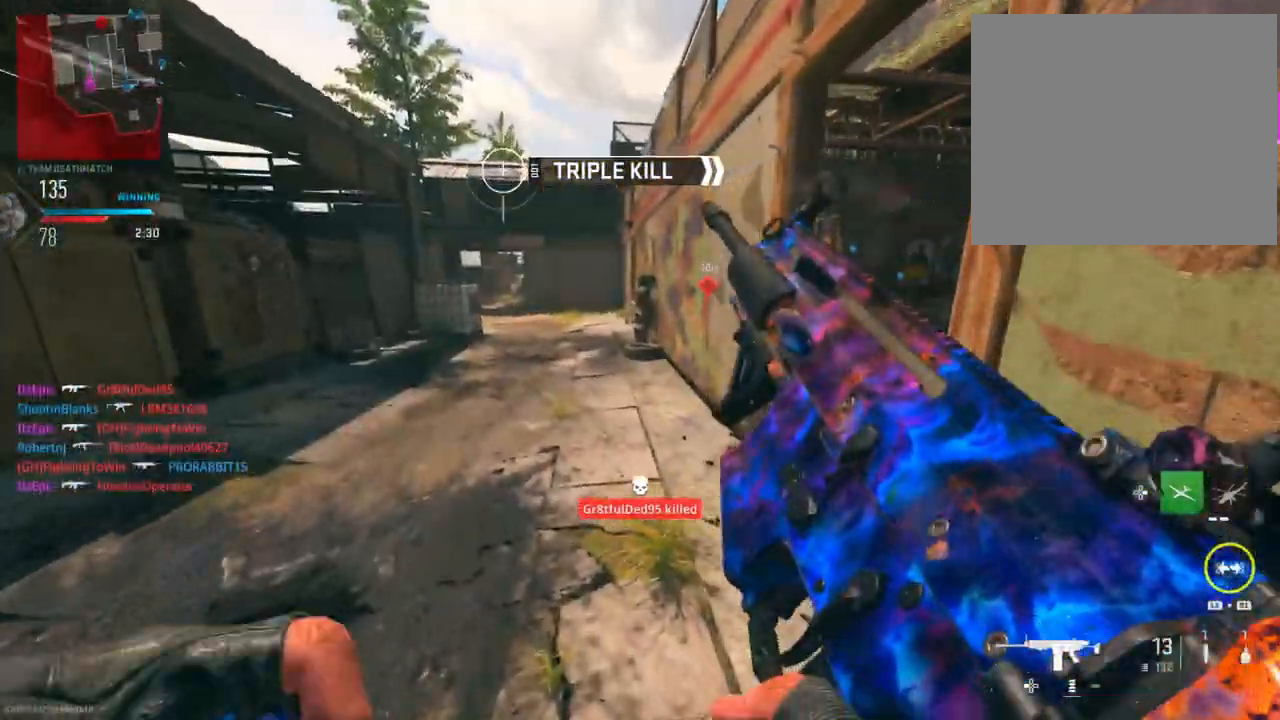
{"buttons": [], "left_stick": "up", "right_stick": "center", "events": [[117, "left_stick", "left"], [350, "left_stick", "up"]]}